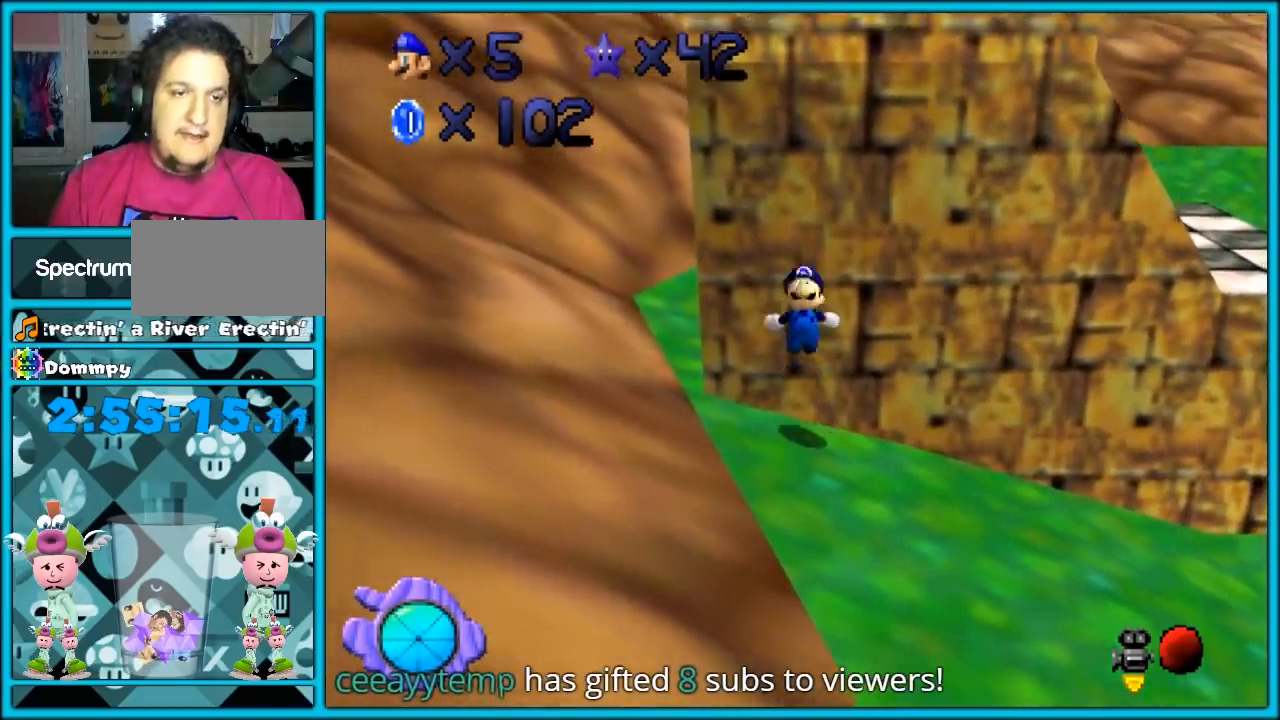
Gameplay with a controller (Nintendo layout); each line is a JSON object with the inputs held at the frame after it (dt_ms = milliseconds from this image to that frame). "events" lists button and stick changes between this image and that frame as [ms after this image, input, new state], when the widget could be followed in between. Not read: L1 L3 R3 left_stick.
{"dt_ms": 500, "buttons": ["A", "Z"], "events": [[67, "A", "up"], [133, "A", "down"], [217, "A", "up"], [283, "A", "down"], [367, "A", "up"], [467, "A", "down"]]}
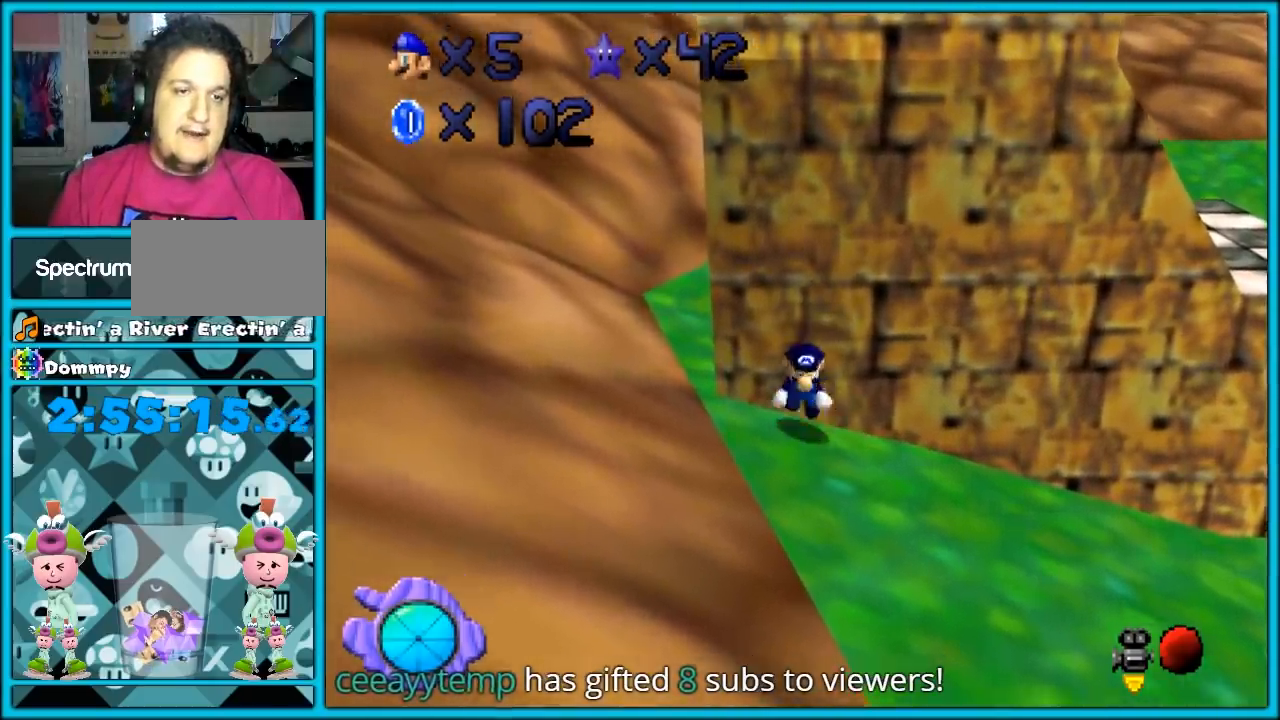
{"dt_ms": 1000, "buttons": ["Z"]}
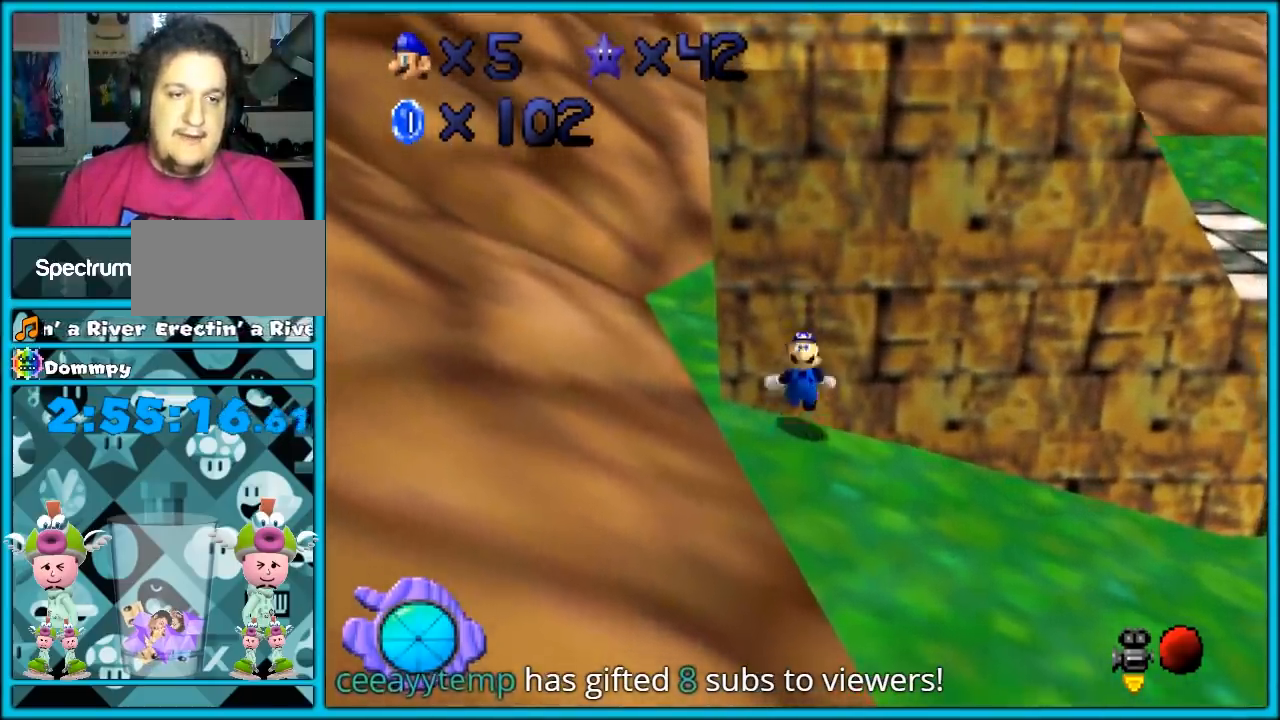
{"dt_ms": 1000, "buttons": ["A", "Z"]}
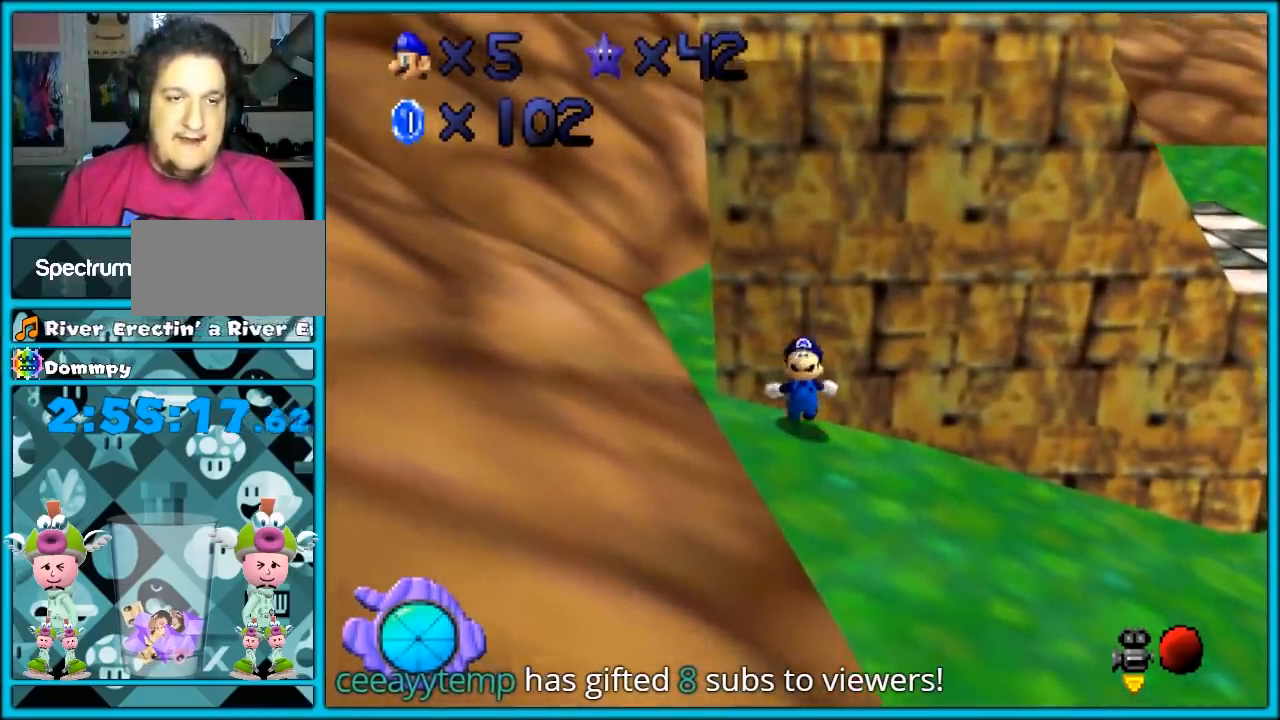
{"dt_ms": 500, "buttons": ["A", "Z"], "events": [[67, "A", "up"], [150, "A", "down"], [217, "A", "up"], [317, "A", "down"], [367, "A", "up"], [467, "A", "down"]]}
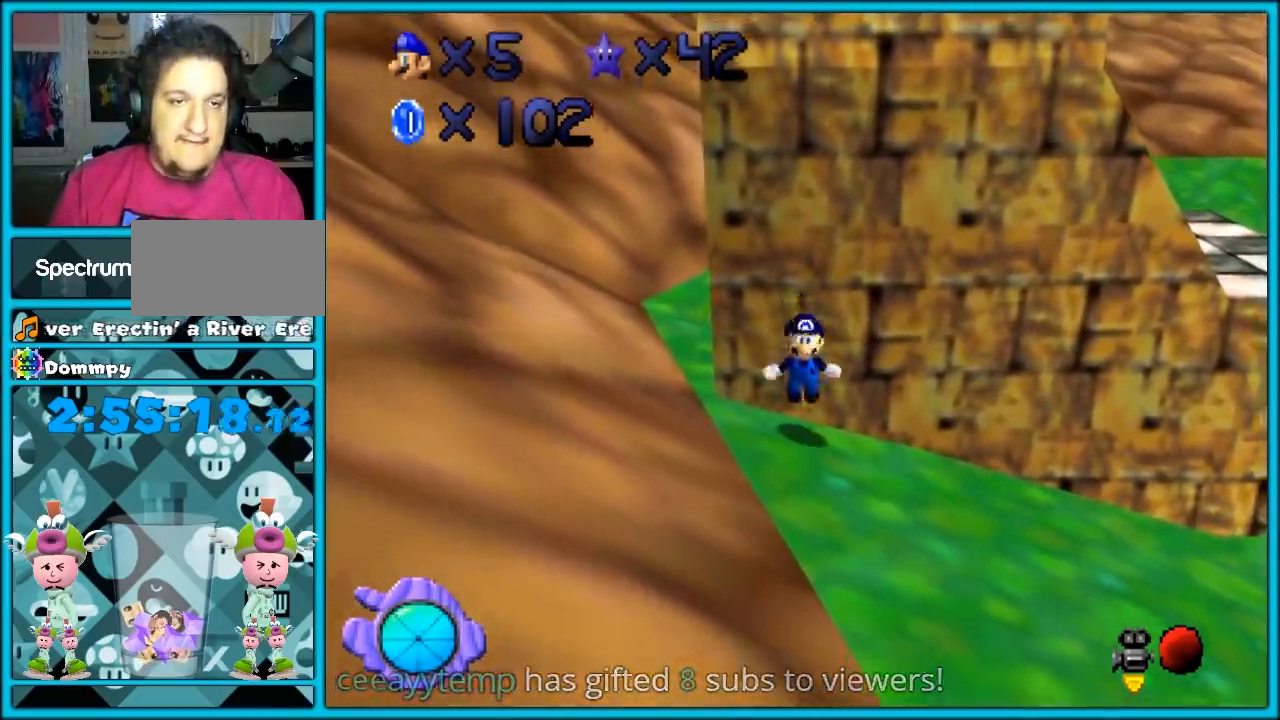
{"dt_ms": 500, "buttons": ["Z"], "events": [[33, "A", "up"], [117, "A", "down"], [333, "A", "up"], [433, "A", "down"], [500, "A", "up"]]}
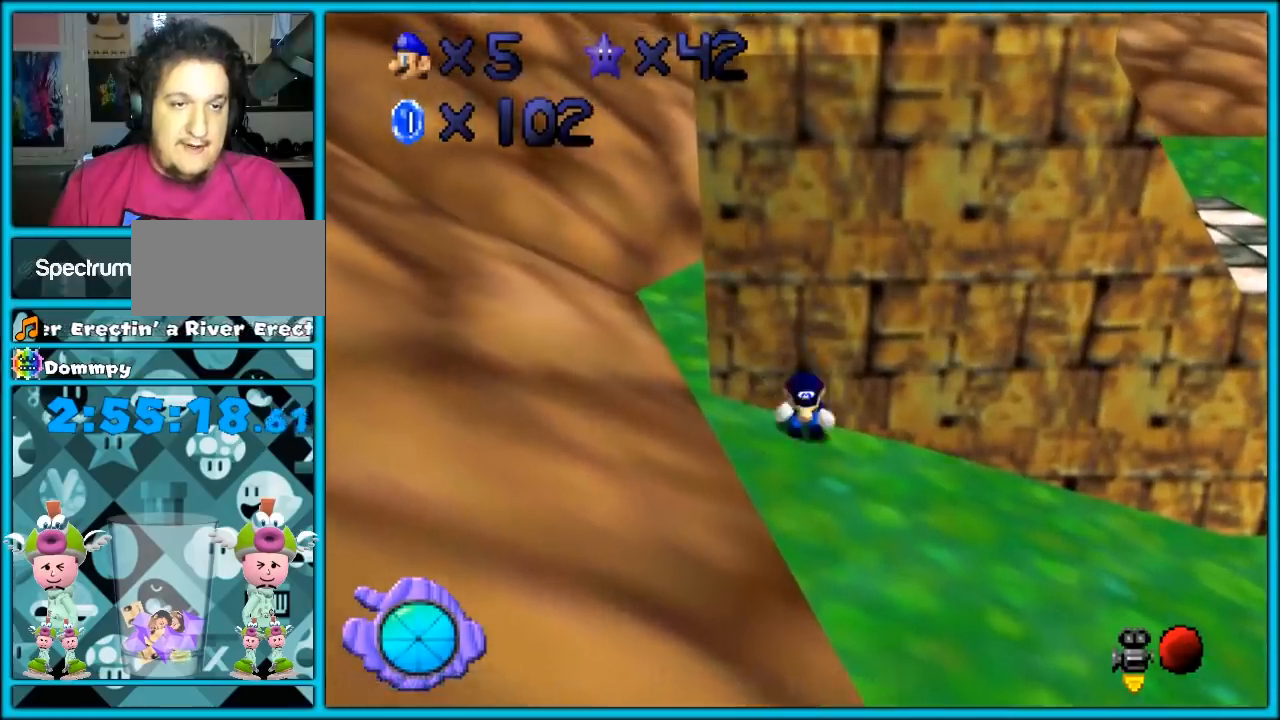
{"dt_ms": 500, "buttons": ["A", "Z"], "events": [[83, "A", "down"], [150, "A", "up"], [217, "A", "down"], [283, "A", "up"], [350, "A", "down"], [400, "A", "up"], [467, "A", "down"]]}
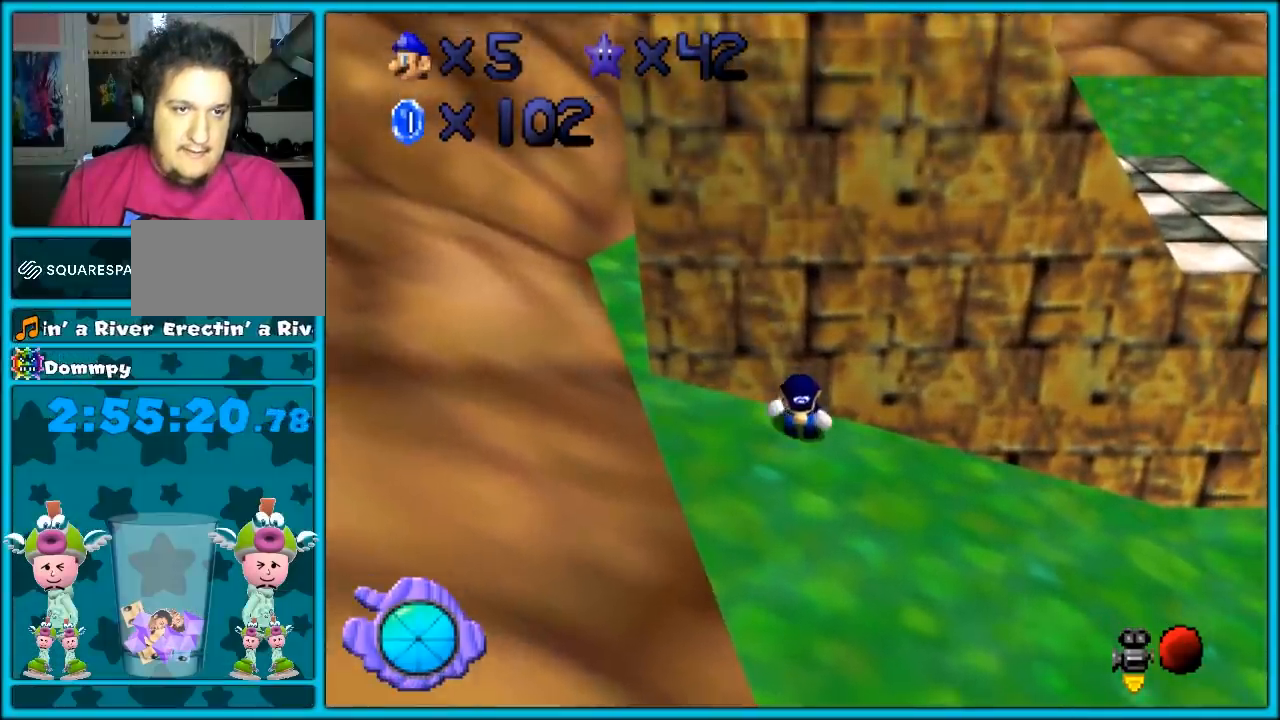
{"dt_ms": 500, "buttons": ["Z"], "events": [[33, "A", "up"], [133, "A", "down"], [200, "A", "up"], [250, "A", "down"], [317, "A", "up"], [400, "A", "down"], [450, "A", "up"]]}
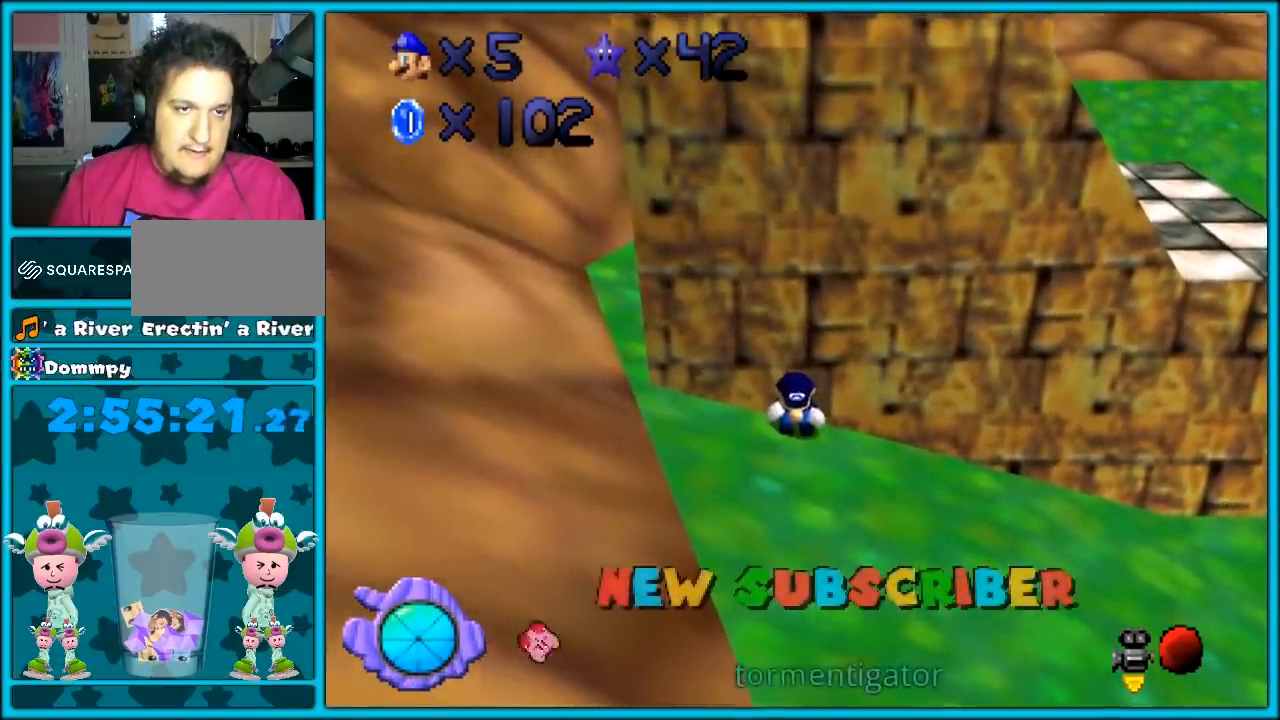
{"dt_ms": 500, "buttons": ["Z"], "events": [[33, "A", "down"], [67, "A", "up"], [67, "Z", "up"], [217, "Z", "down"]]}
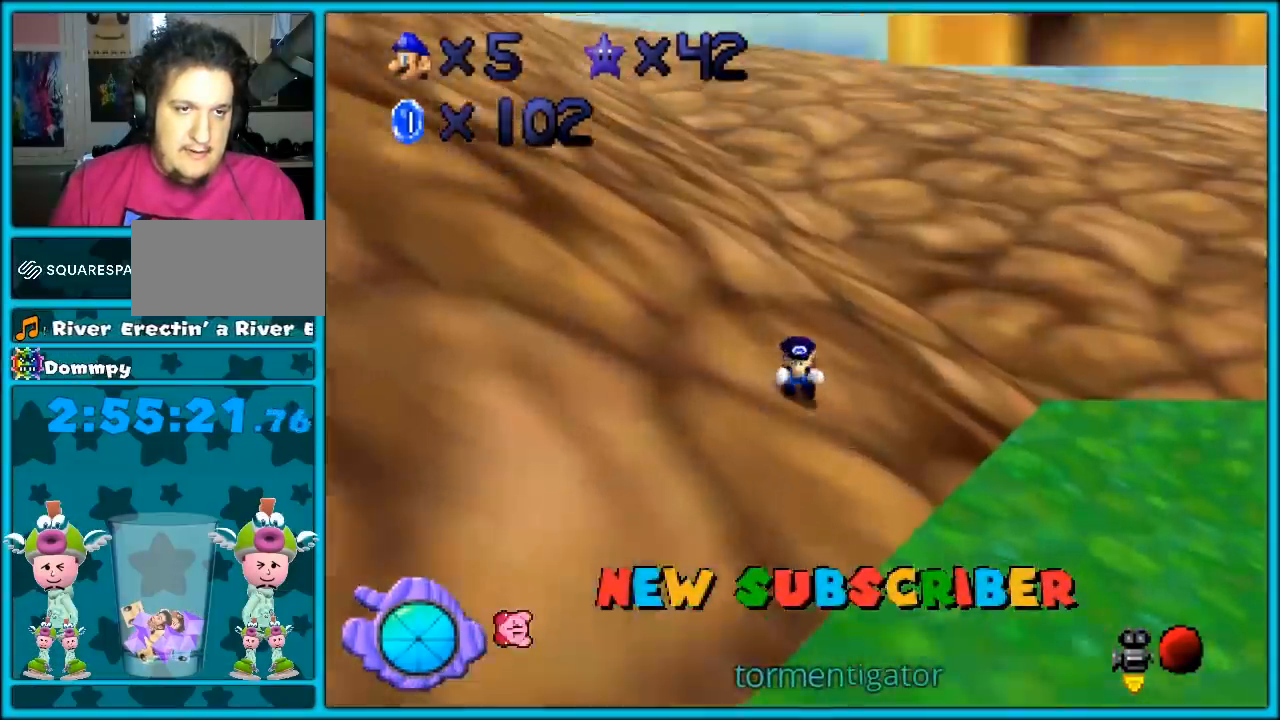
{"dt_ms": 500, "buttons": [], "events": [[217, "Z", "up"], [350, "C_LEFT", "down"], [433, "C_LEFT", "up"]]}
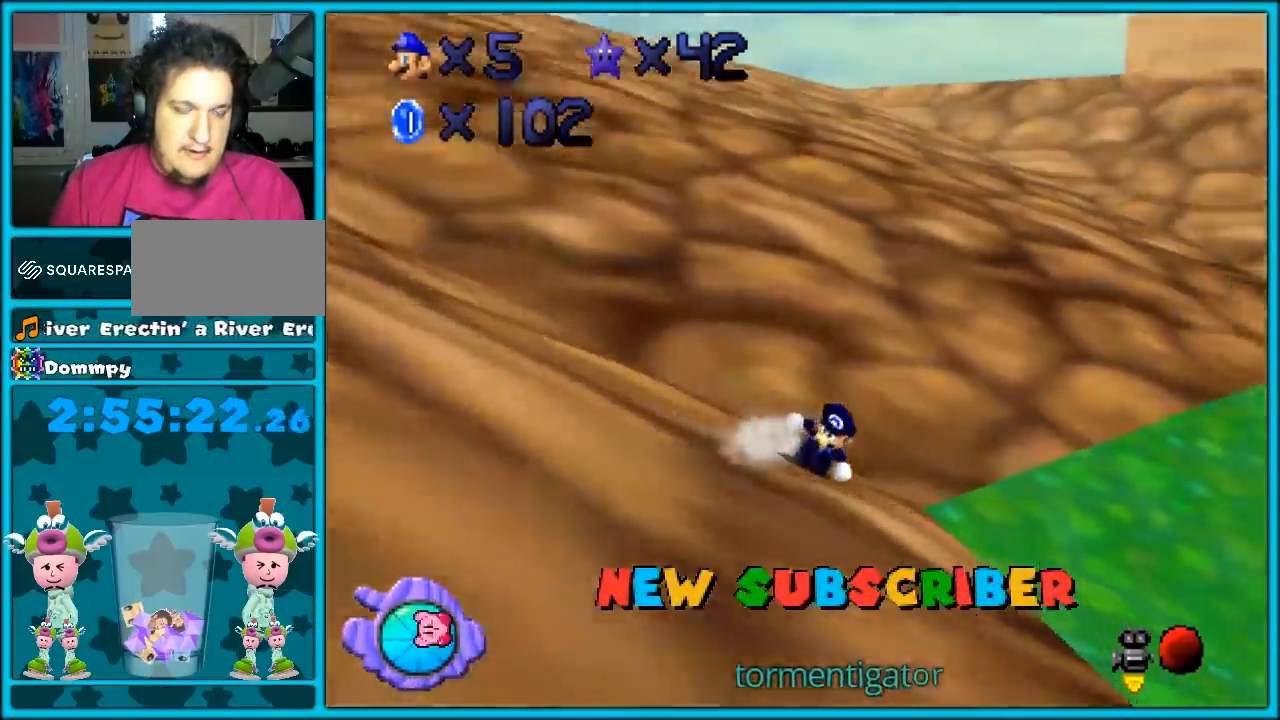
{"dt_ms": 500, "buttons": [], "events": [[33, "C_LEFT", "down"], [100, "C_LEFT", "up"], [383, "C_LEFT", "down"], [500, "C_LEFT", "up"]]}
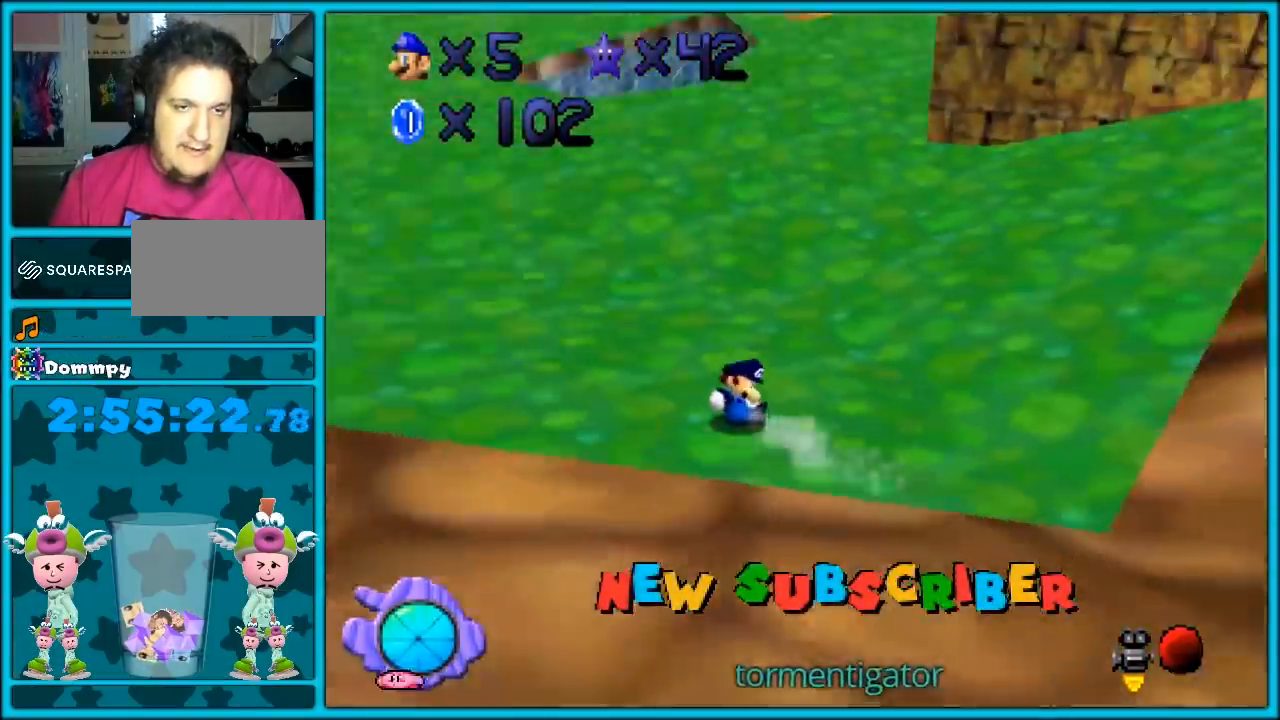
{"dt_ms": 1000, "buttons": ["Z"]}
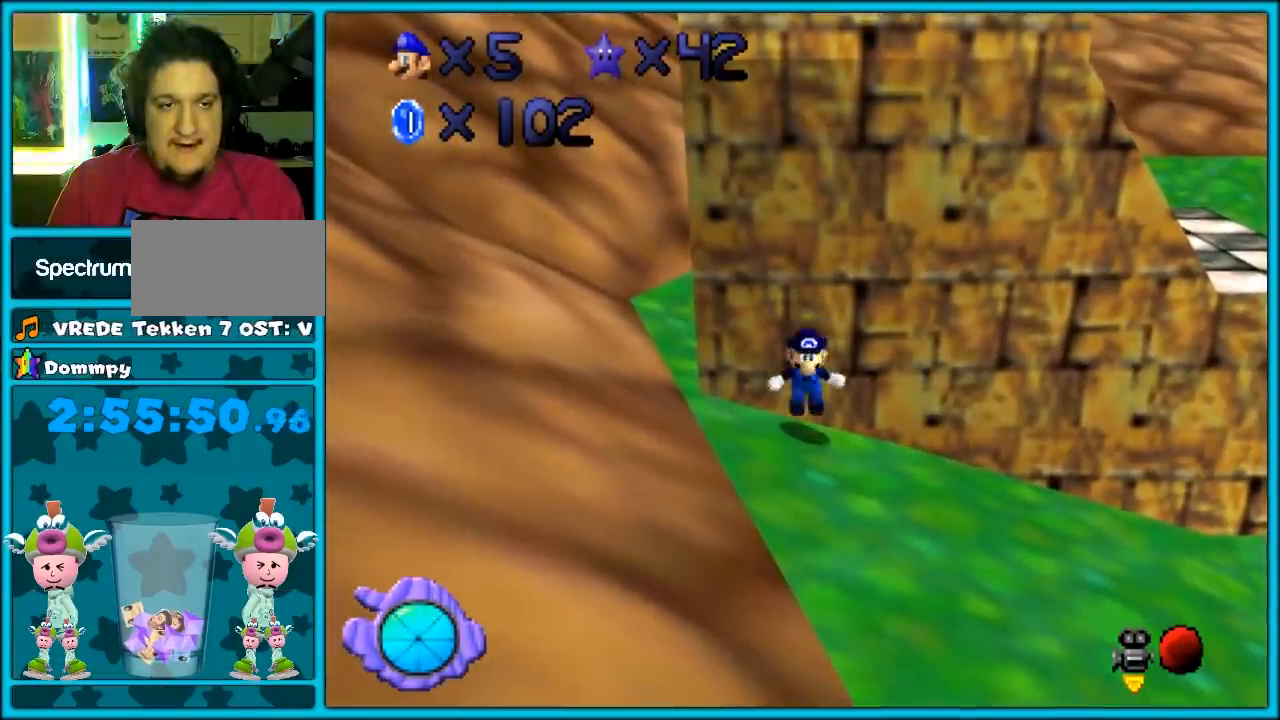
{"dt_ms": 500, "buttons": ["A", "Z"], "events": [[50, "A", "down"], [83, "A", "up"], [183, "A", "down"], [217, "A", "up"], [300, "A", "down"], [400, "A", "up"], [467, "A", "down"]]}
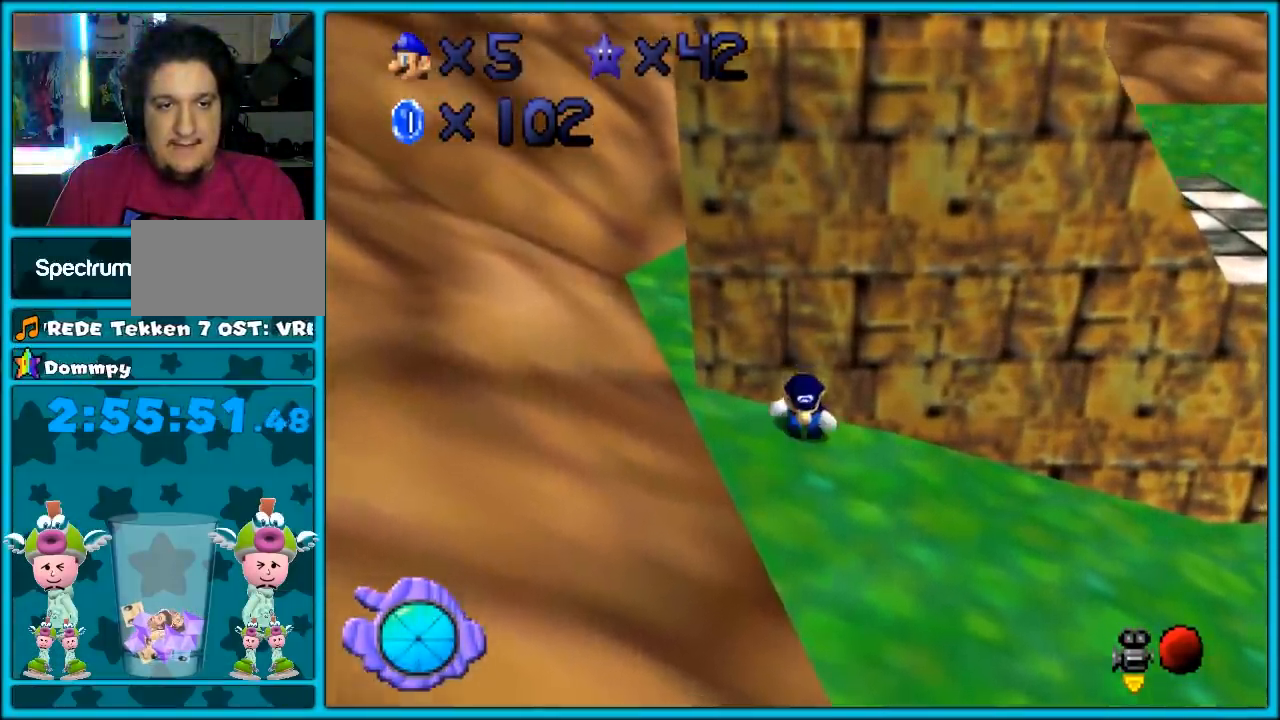
{"dt_ms": 500, "buttons": ["Z"], "events": [[17, "A", "up"], [83, "A", "down"], [183, "A", "up"], [267, "A", "down"], [467, "A", "up"]]}
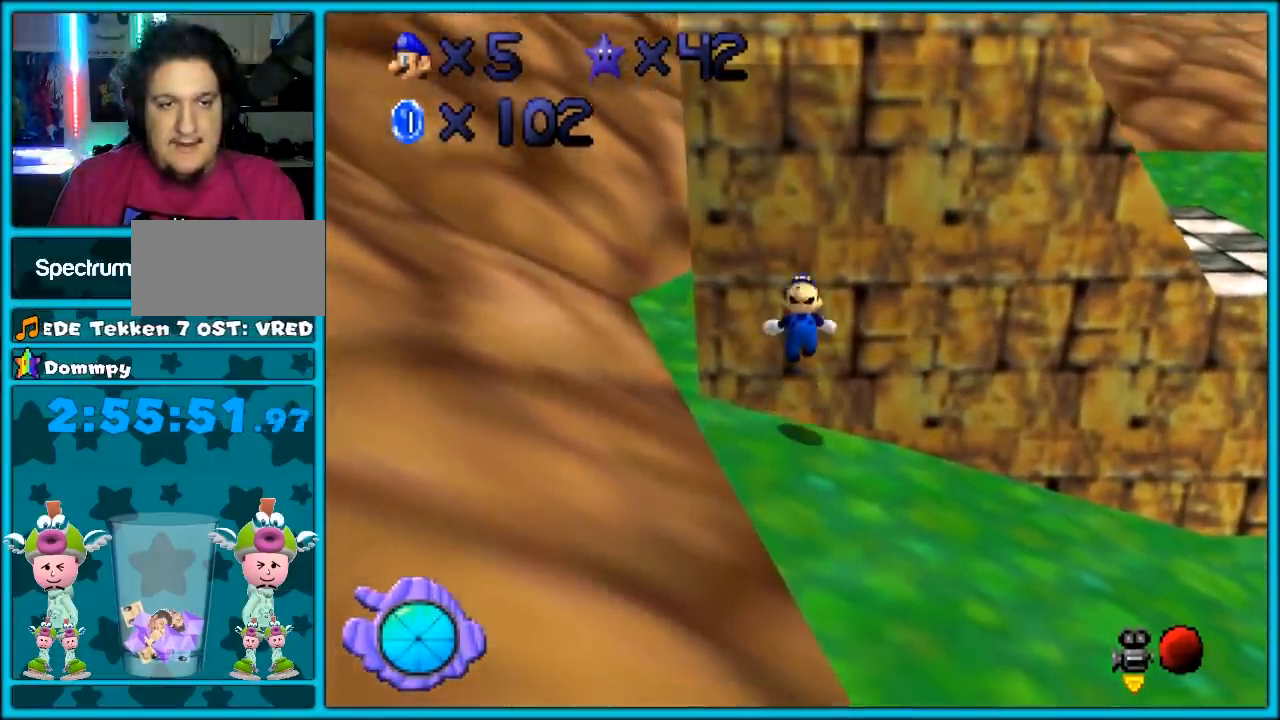
{"dt_ms": 500, "buttons": ["A", "Z"], "events": [[50, "A", "down"], [117, "A", "up"], [217, "A", "down"], [233, "A", "up"], [333, "A", "down"], [400, "A", "up"], [500, "A", "down"]]}
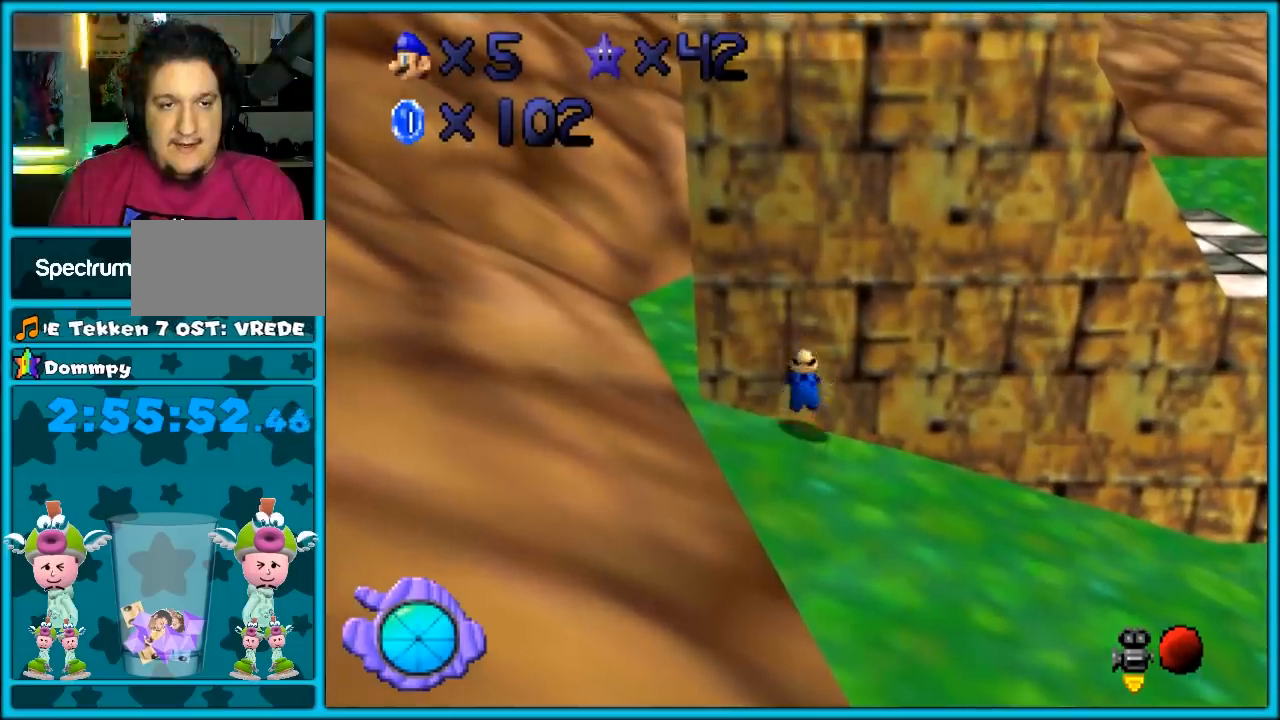
{"dt_ms": 500, "buttons": ["Z"], "events": [[50, "A", "up"], [150, "A", "down"], [183, "A", "up"], [267, "A", "down"], [333, "A", "up"], [400, "A", "down"], [467, "A", "up"]]}
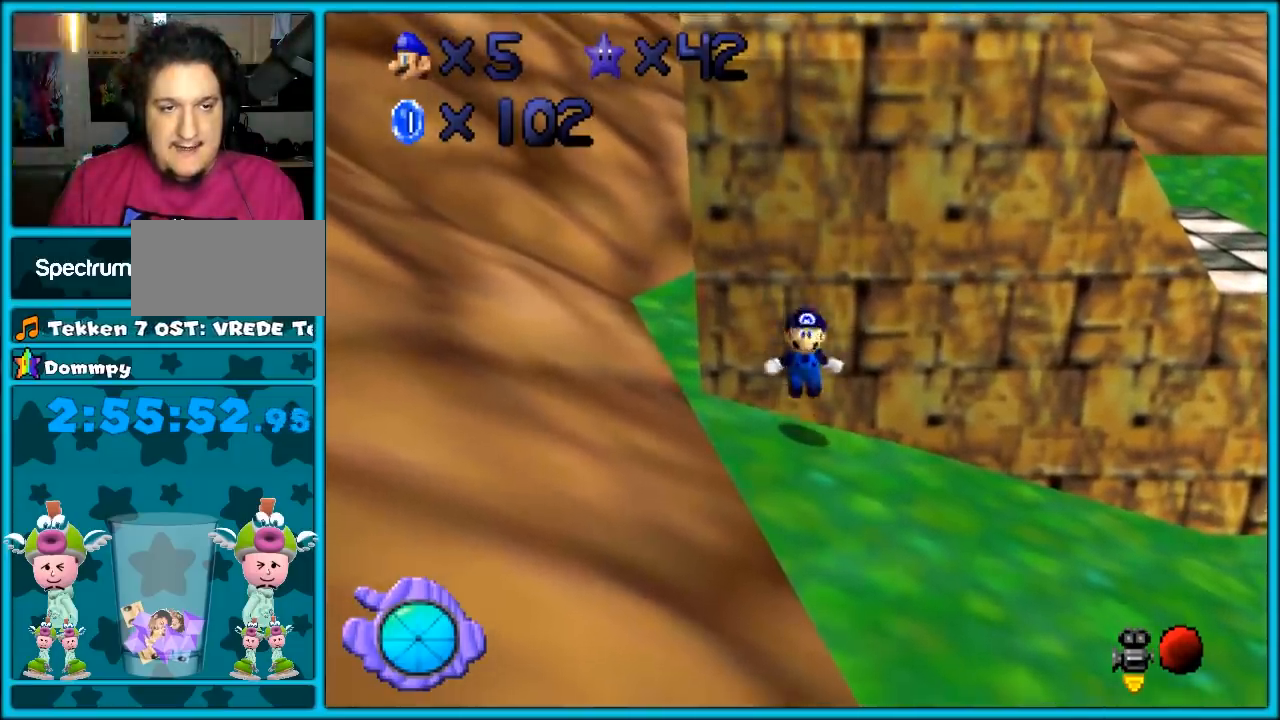
{"dt_ms": 1000, "buttons": []}
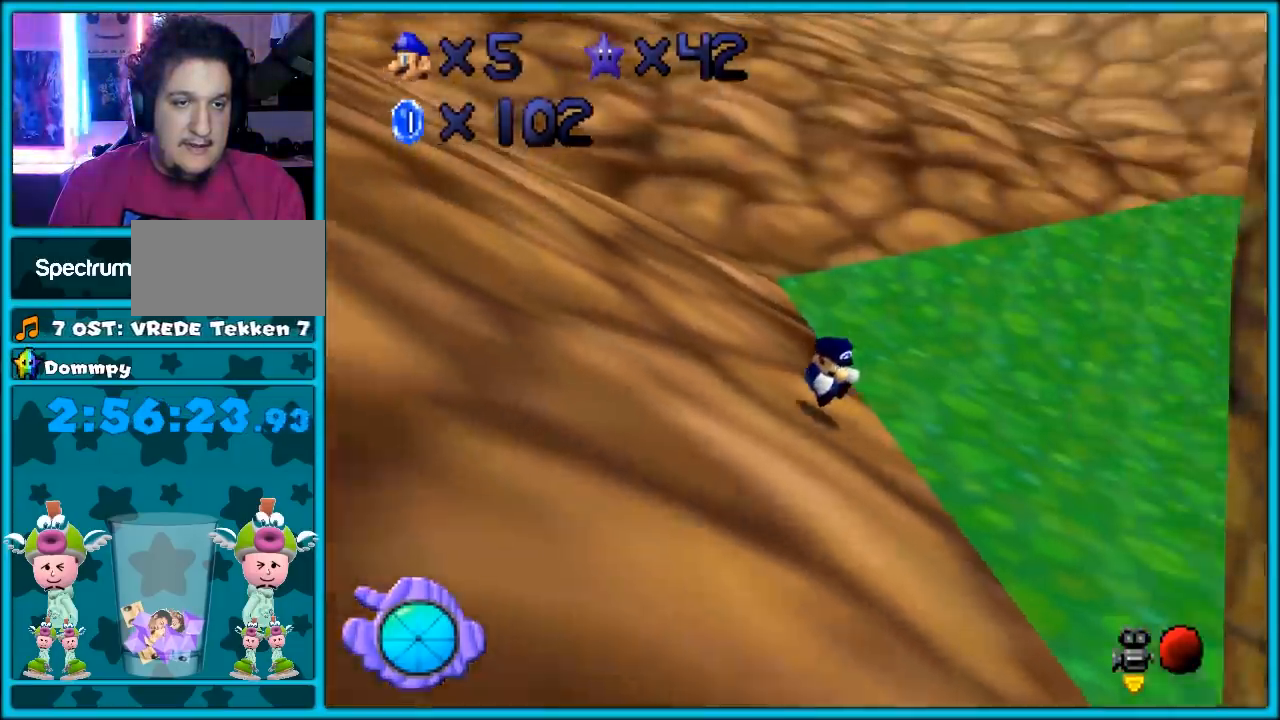
{"dt_ms": 500, "buttons": ["C_LEFT"], "events": [[183, "C_LEFT", "down"], [283, "C_LEFT", "up"], [367, "C_LEFT", "down"]]}
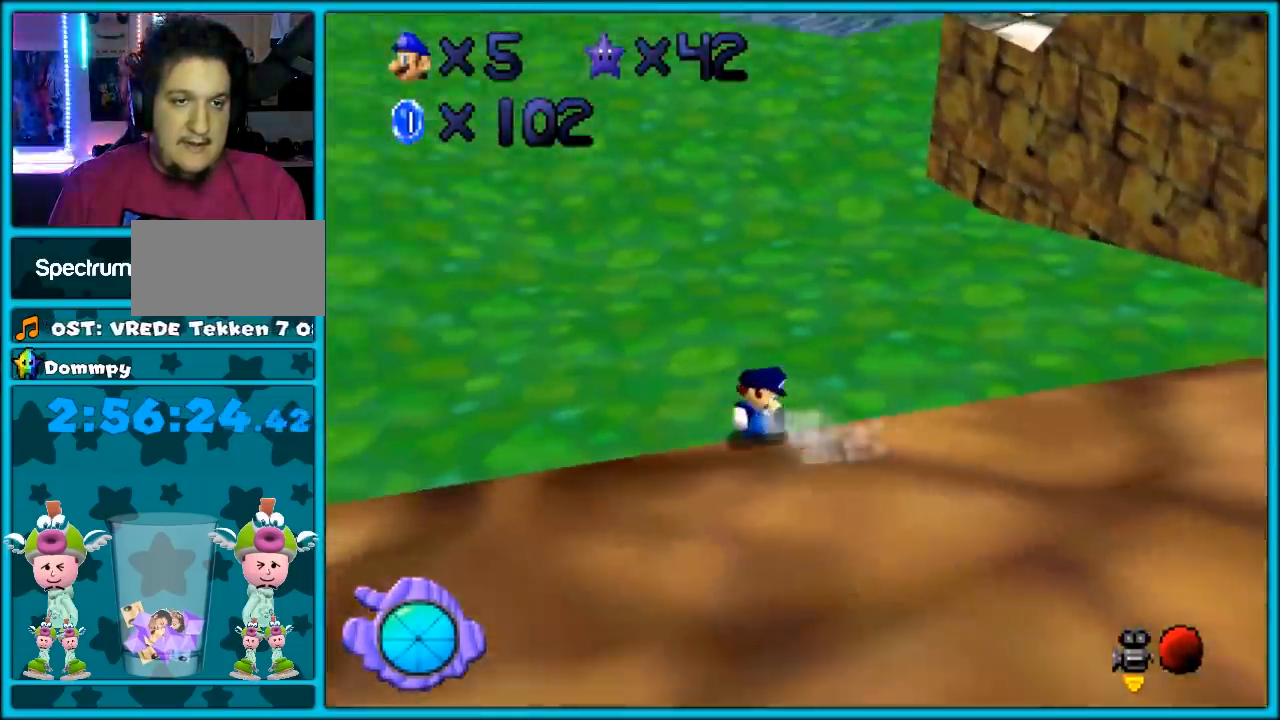
{"dt_ms": 500, "buttons": [], "events": [[33, "C_LEFT", "up"], [400, "A", "down"], [500, "A", "up"]]}
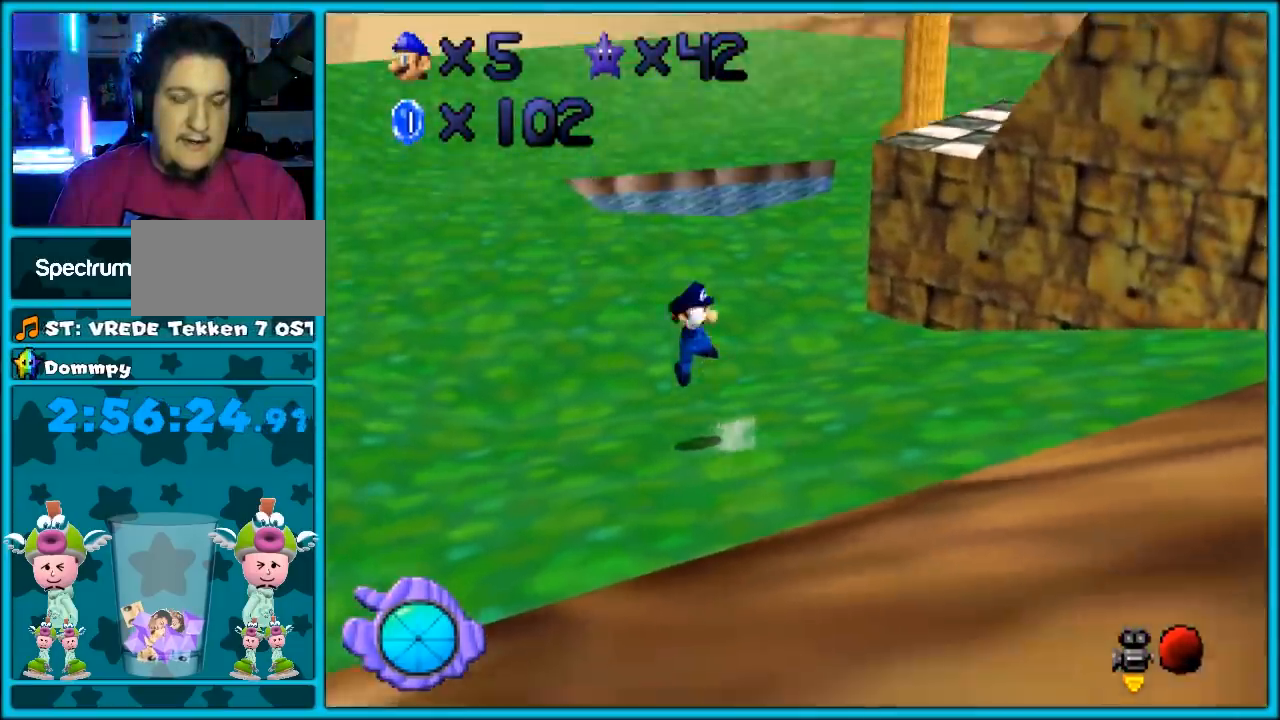
{"dt_ms": 500, "buttons": [], "events": [[283, "C_LEFT", "down"], [500, "C_LEFT", "up"]]}
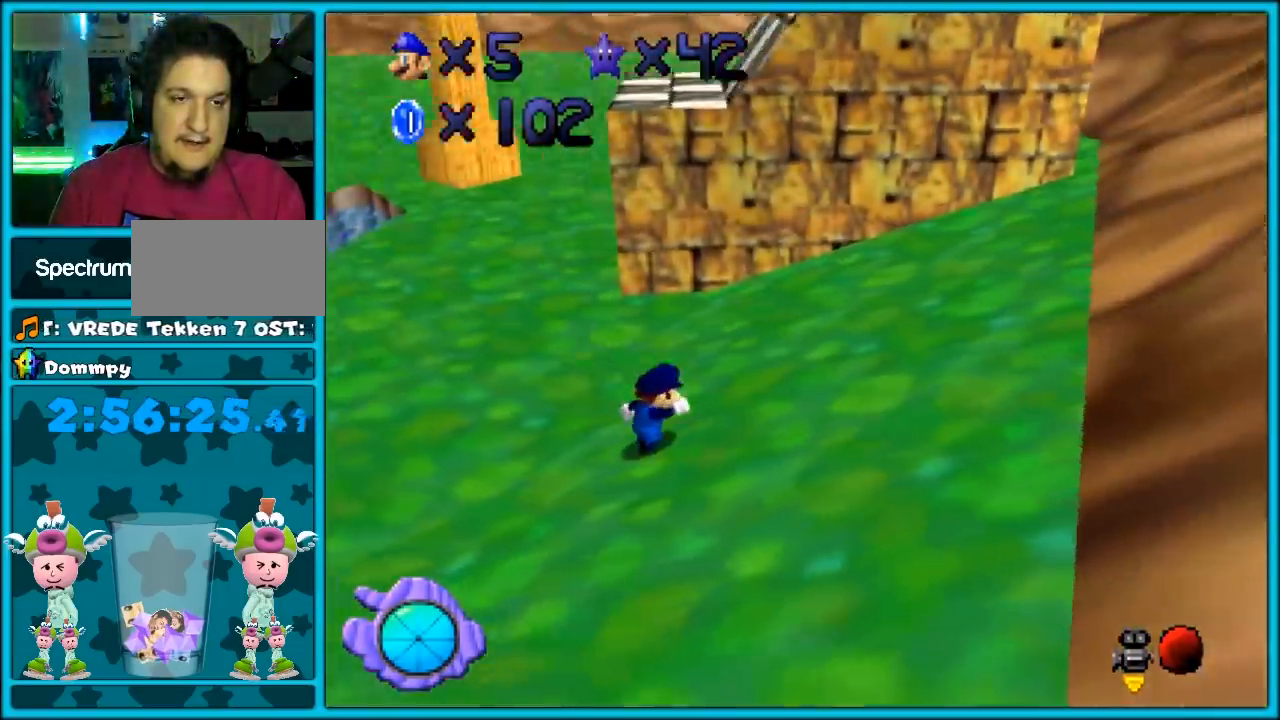
{"dt_ms": 500, "buttons": ["A", "Z"], "events": [[67, "A", "down"], [67, "Z", "down"], [83, "A", "up"], [150, "A", "down"], [217, "A", "up"], [300, "A", "down"], [367, "A", "up"], [433, "A", "down"]]}
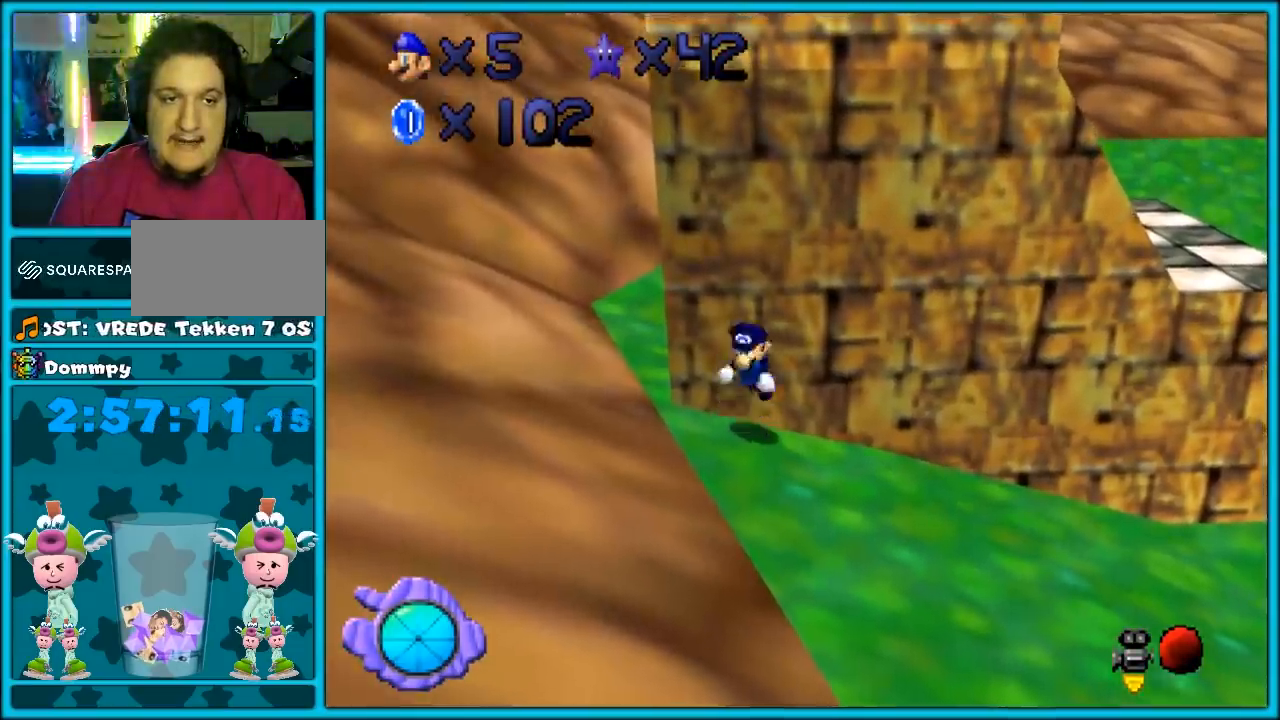
{"dt_ms": 500, "buttons": ["Z"], "events": [[17, "A", "up"], [83, "A", "down"], [150, "A", "up"], [250, "A", "down"], [467, "A", "up"]]}
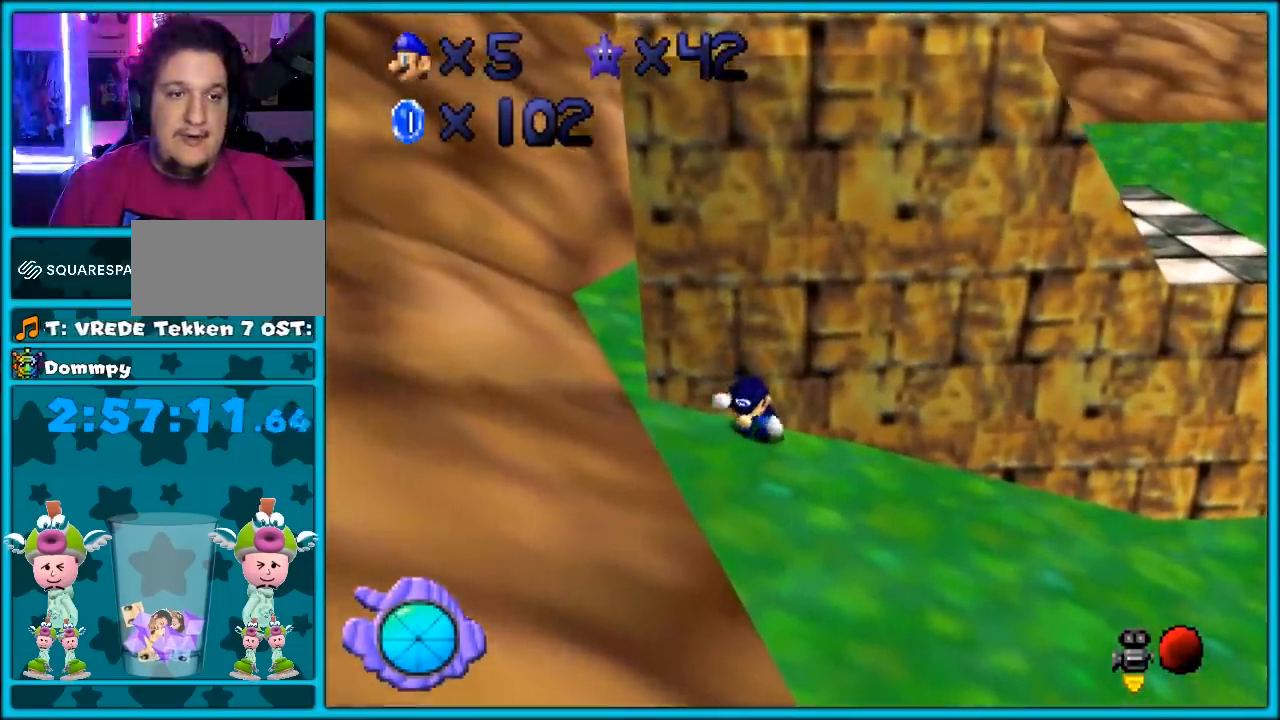
{"dt_ms": 500, "buttons": ["A", "Z"], "events": [[33, "A", "down"], [83, "A", "up"], [183, "A", "down"], [250, "A", "up"], [300, "A", "down"], [400, "A", "up"], [467, "A", "down"]]}
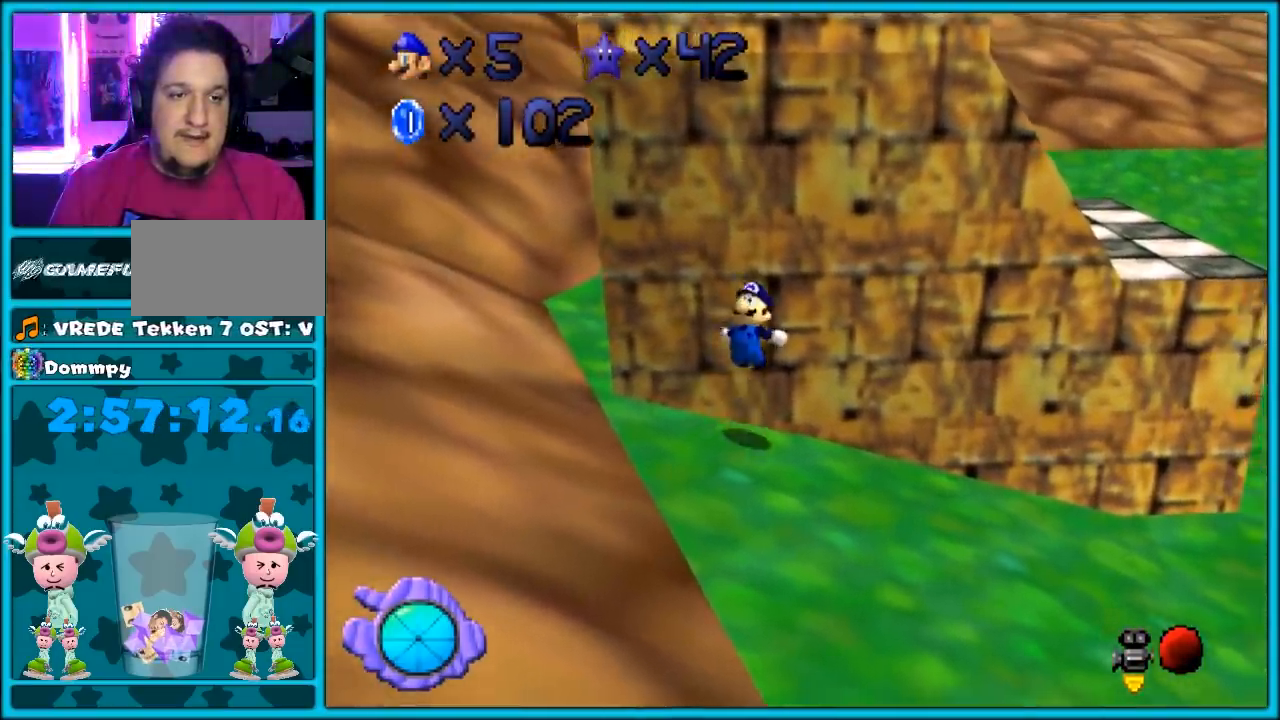
{"dt_ms": 500, "buttons": ["Z"], "events": [[33, "A", "up"], [83, "A", "down"], [150, "A", "up"], [250, "A", "down"], [300, "A", "up"], [400, "A", "down"], [467, "A", "up"]]}
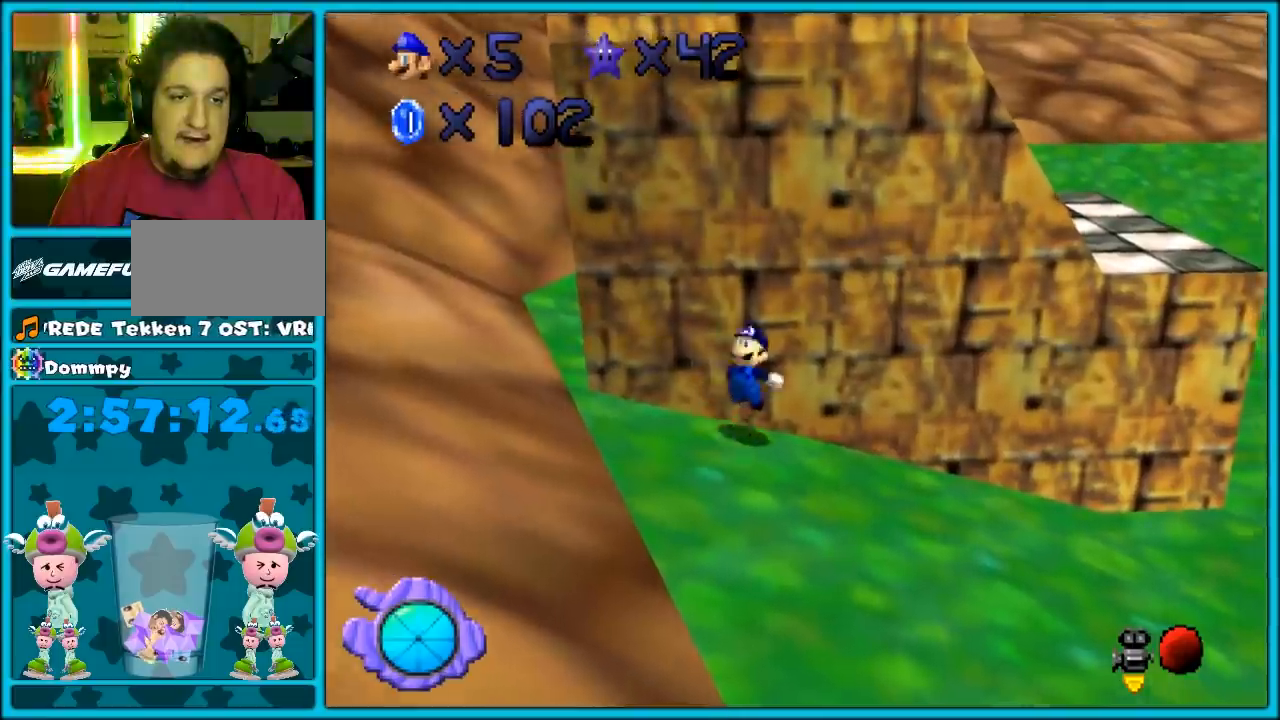
{"dt_ms": 500, "buttons": ["A", "Z"], "events": [[33, "A", "down"], [83, "A", "up"], [150, "A", "down"], [217, "A", "up"], [317, "A", "down"], [367, "A", "up"], [467, "A", "down"]]}
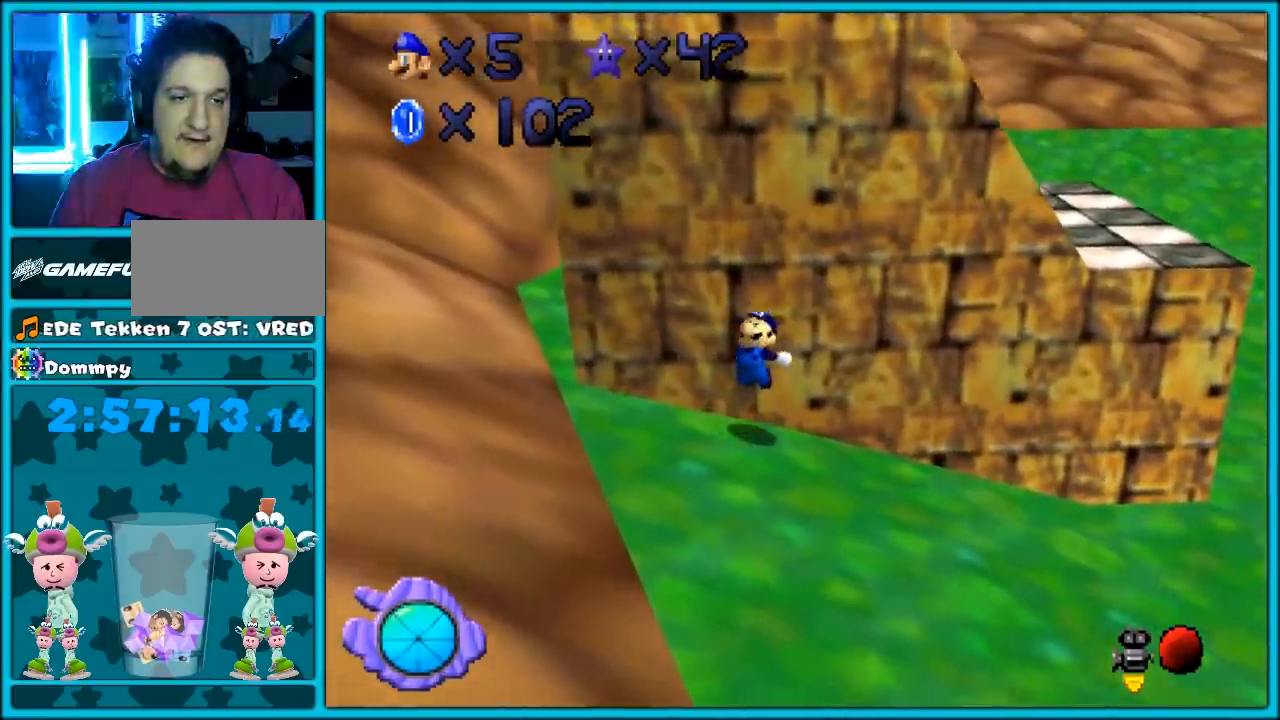
{"dt_ms": 500, "buttons": ["Z"], "events": [[17, "A", "up"], [83, "A", "down"], [183, "A", "up"], [250, "A", "down"], [300, "A", "up"]]}